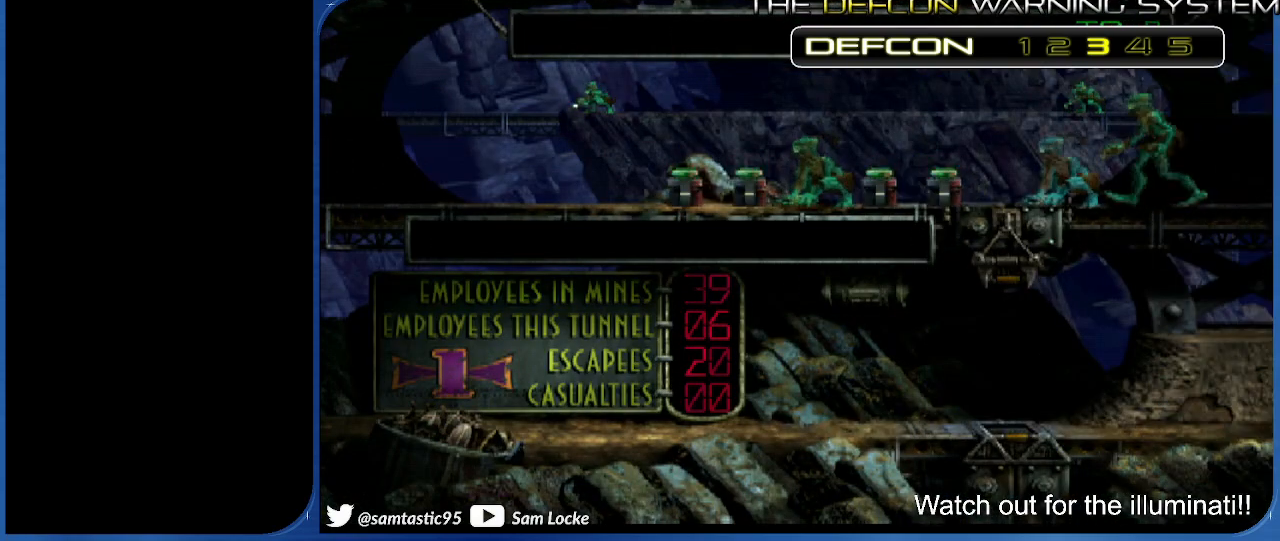
Gameplay with a controller (PlayStation layout); each line is a JSON object with the inputs held at the frame after it. "events" lists button and stick changes between this image and that frame as [ms after this image, input, new state], when the widget could be followed in between. Not read: left_stick.
{"buttons": [], "right_stick": "center", "events": []}
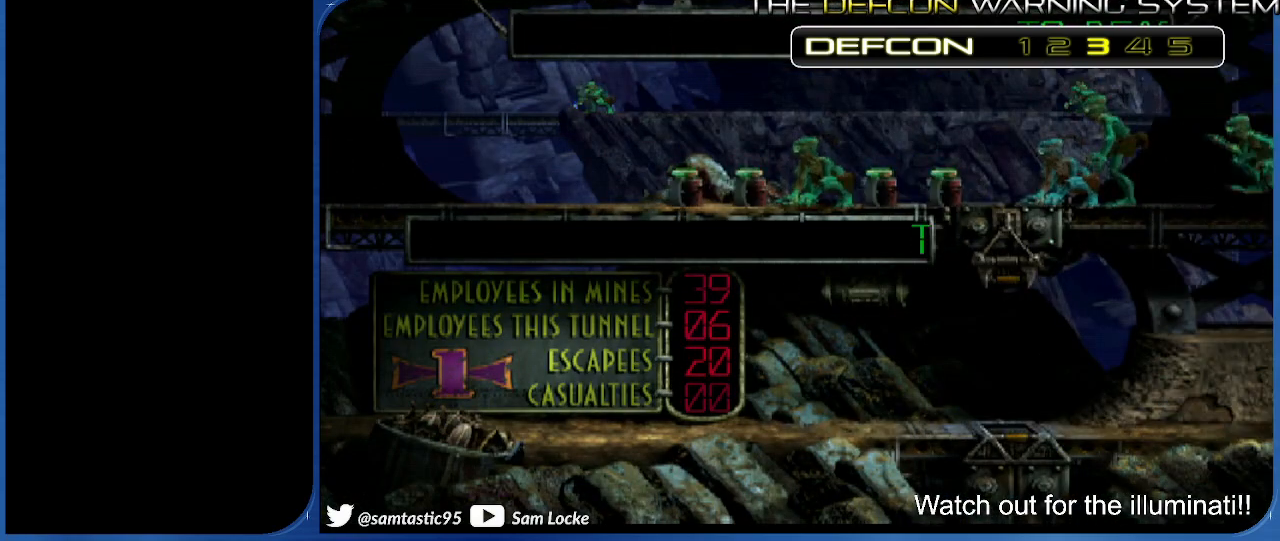
{"buttons": ["DPAD_LEFT"], "right_stick": "center", "events": [[167, "DPAD_UP", "down"], [250, "DPAD_UP", "up"], [433, "DPAD_LEFT", "down"]]}
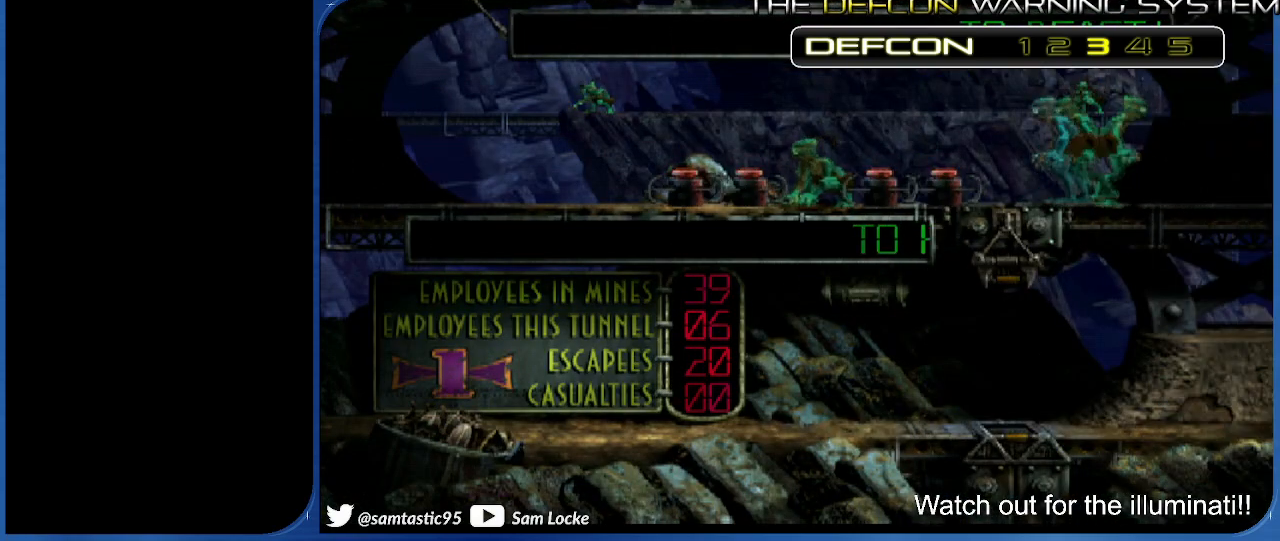
{"buttons": [], "right_stick": "center", "events": [[33, "DPAD_LEFT", "up"], [217, "DPAD_DOWN", "down"], [383, "DPAD_DOWN", "up"]]}
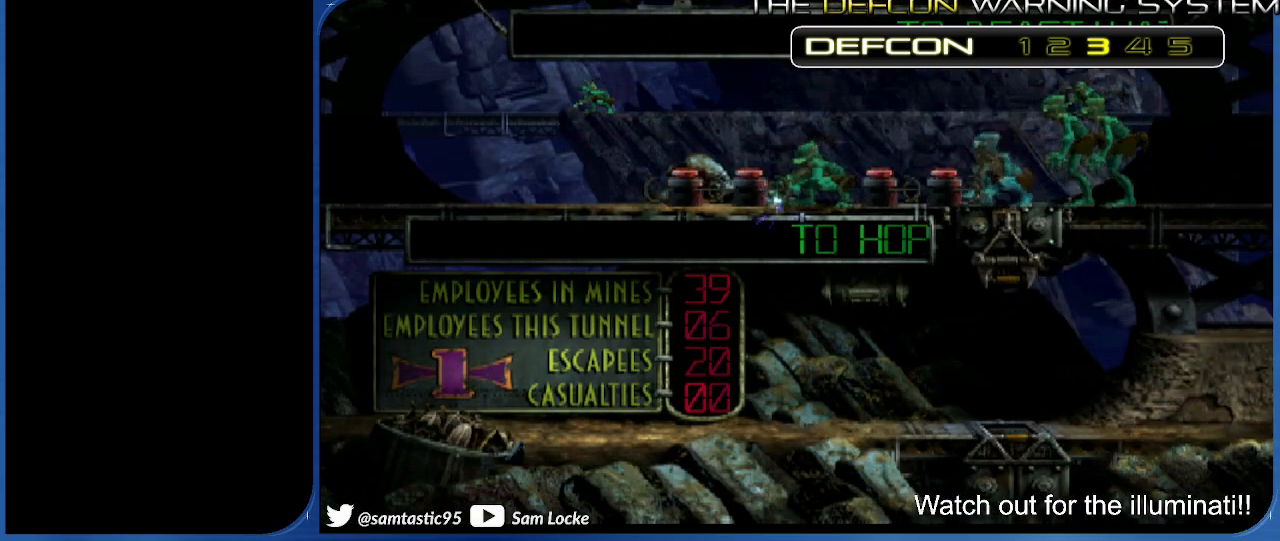
{"buttons": [], "right_stick": "center", "events": []}
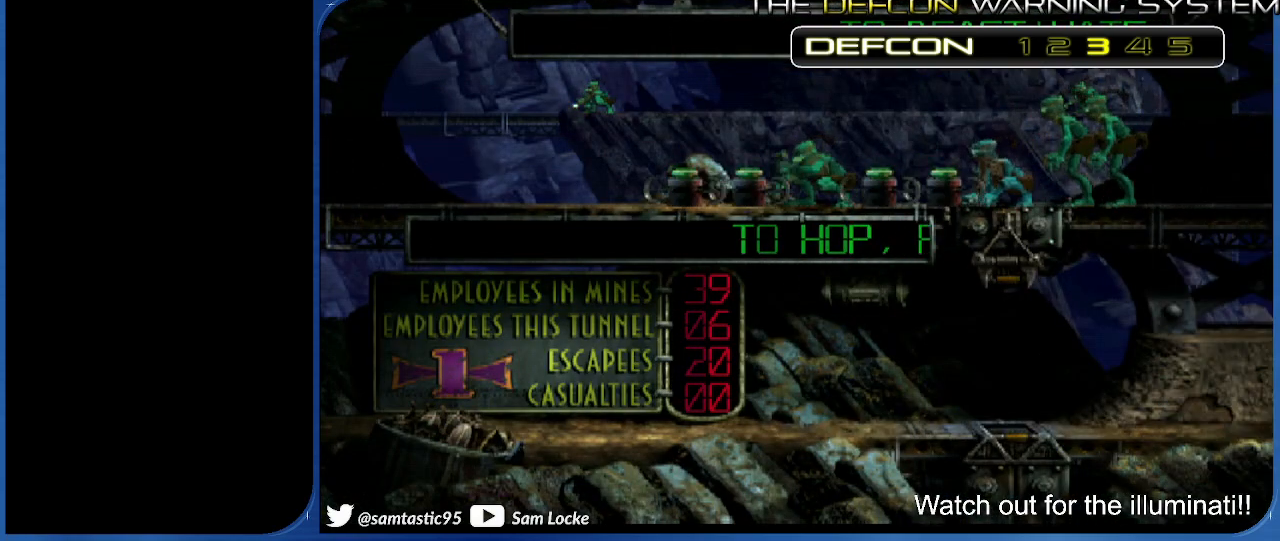
{"buttons": [], "right_stick": "center", "events": []}
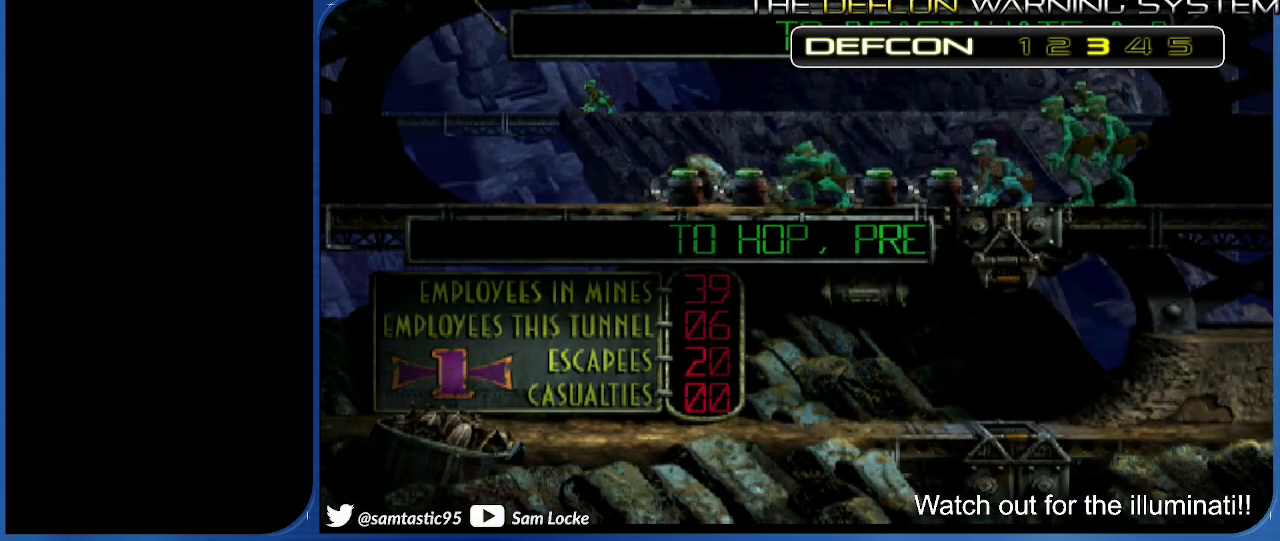
{"buttons": [], "right_stick": "center", "events": []}
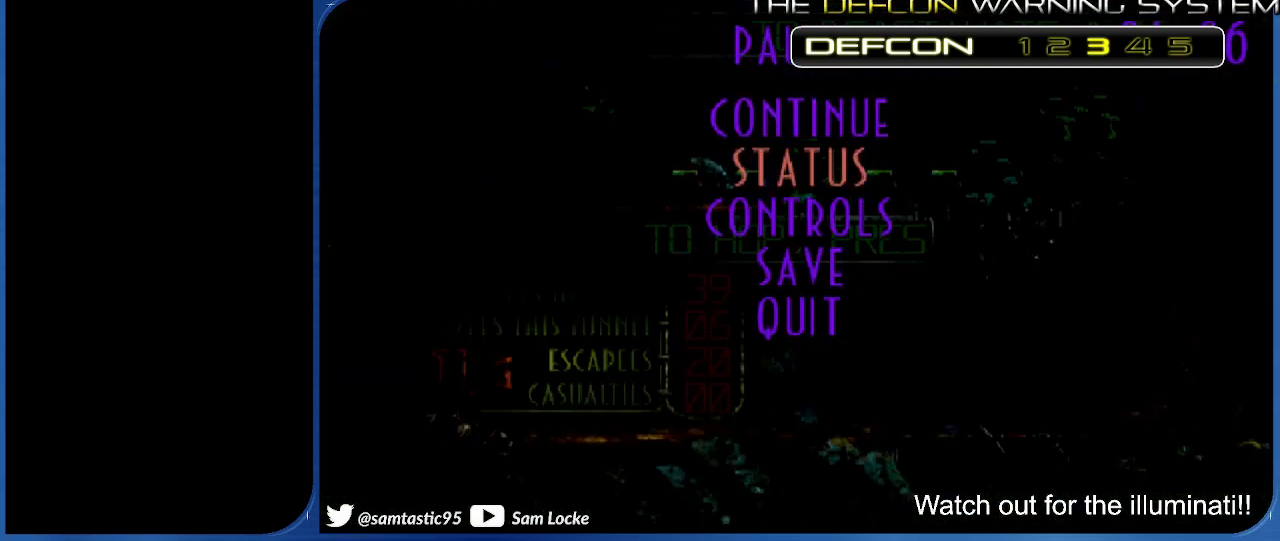
{"buttons": [], "right_stick": "center", "events": []}
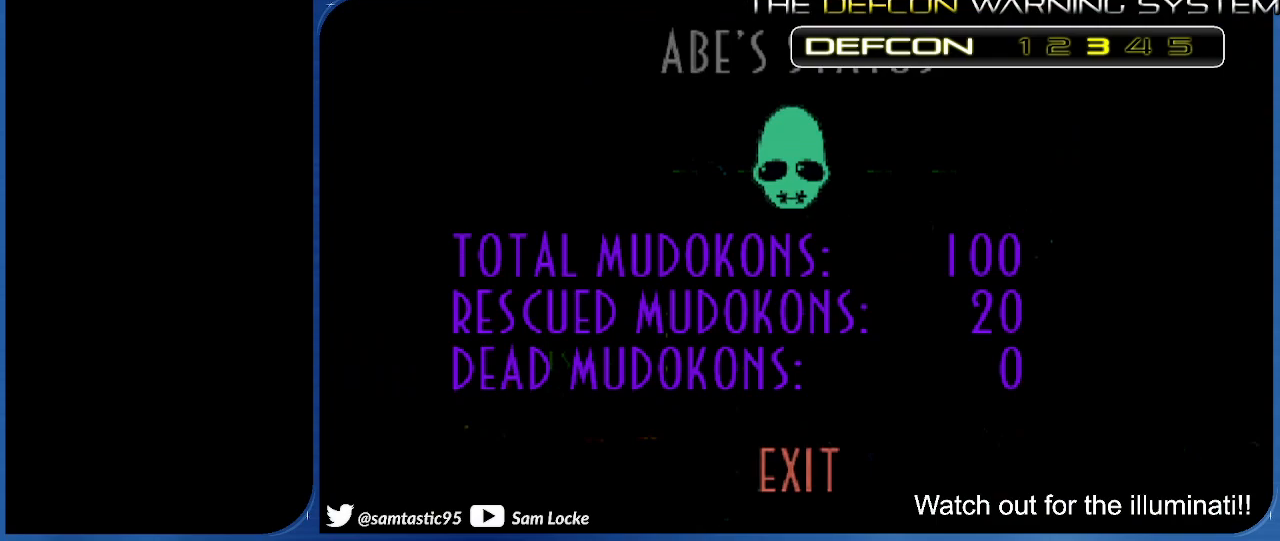
{"buttons": [], "right_stick": "center", "events": []}
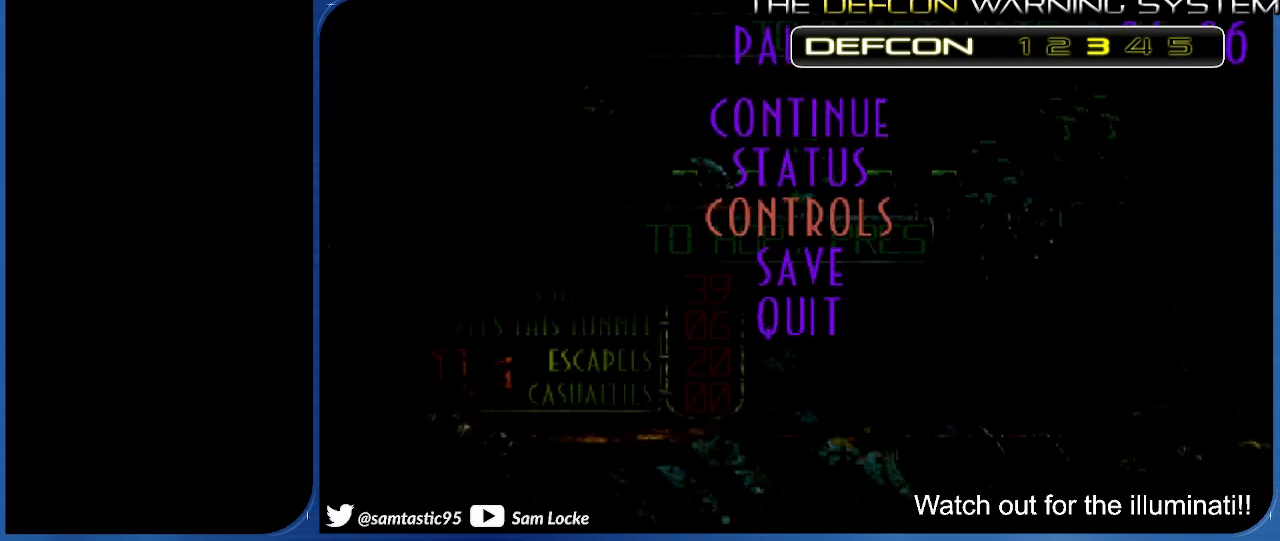
{"buttons": [], "right_stick": "center", "events": []}
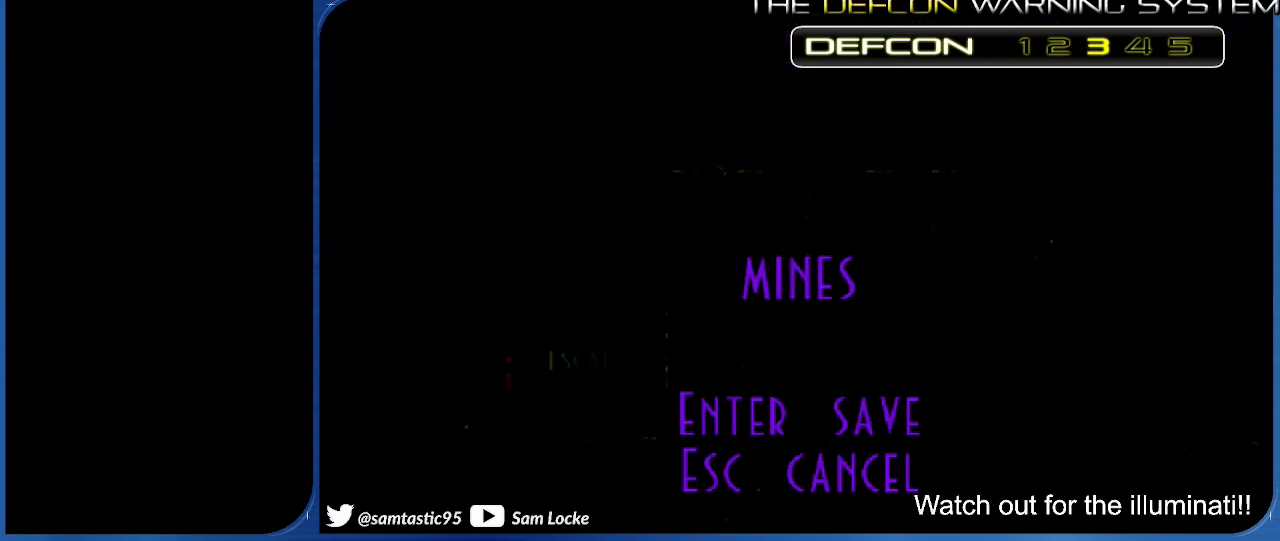
{"buttons": [], "right_stick": "center", "events": []}
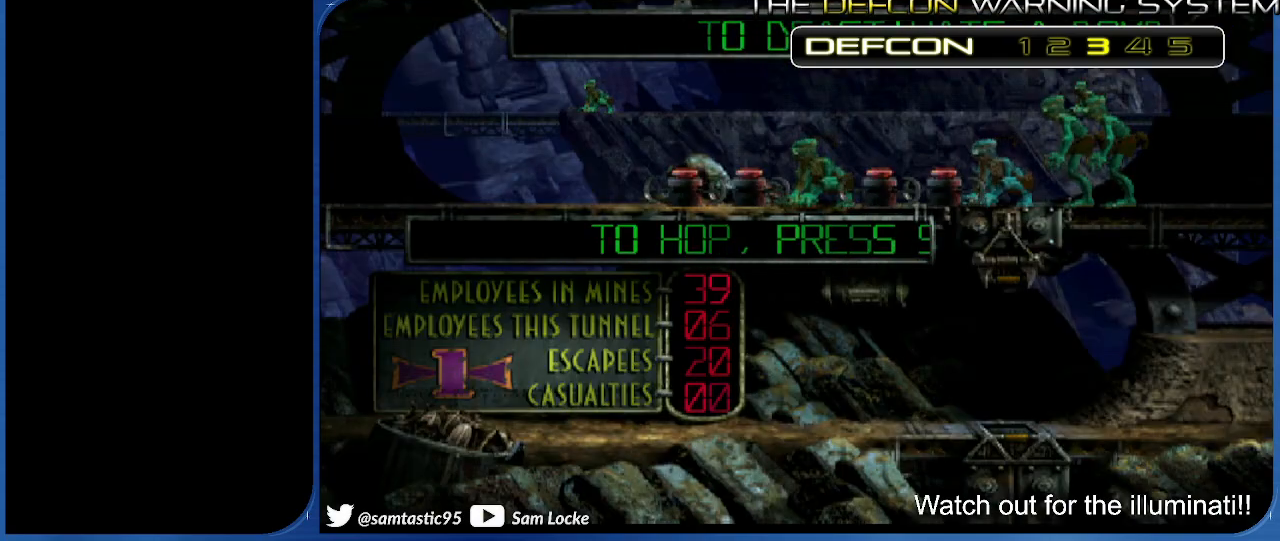
{"buttons": [], "right_stick": "center", "events": []}
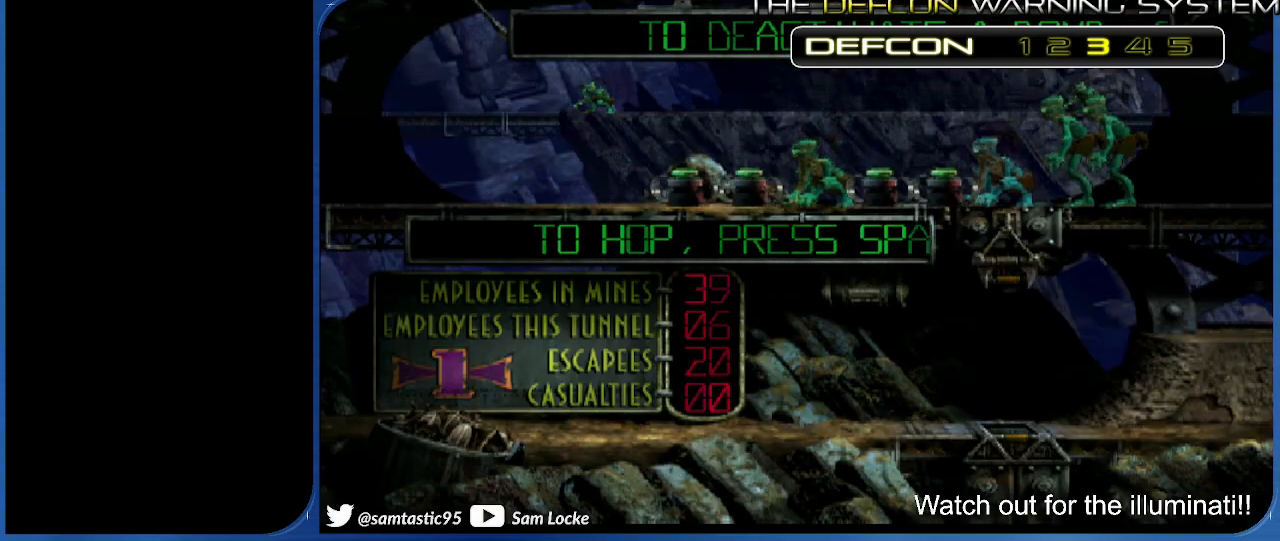
{"buttons": [], "right_stick": "center", "events": []}
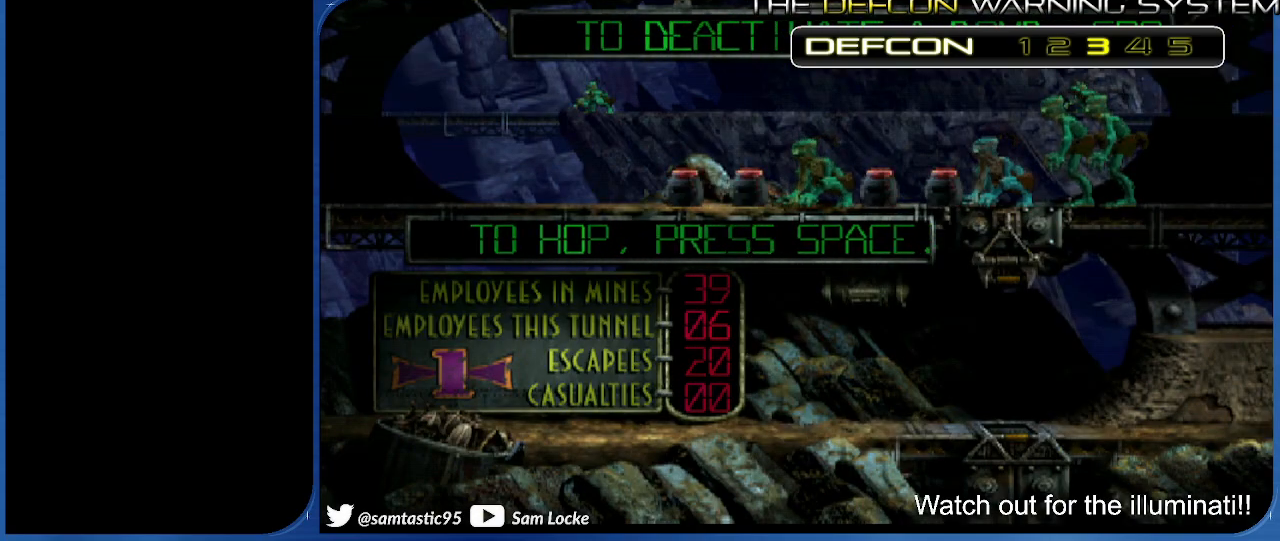
{"buttons": [], "right_stick": "center", "events": [[217, "SQUARE", "down"], [383, "SQUARE", "up"]]}
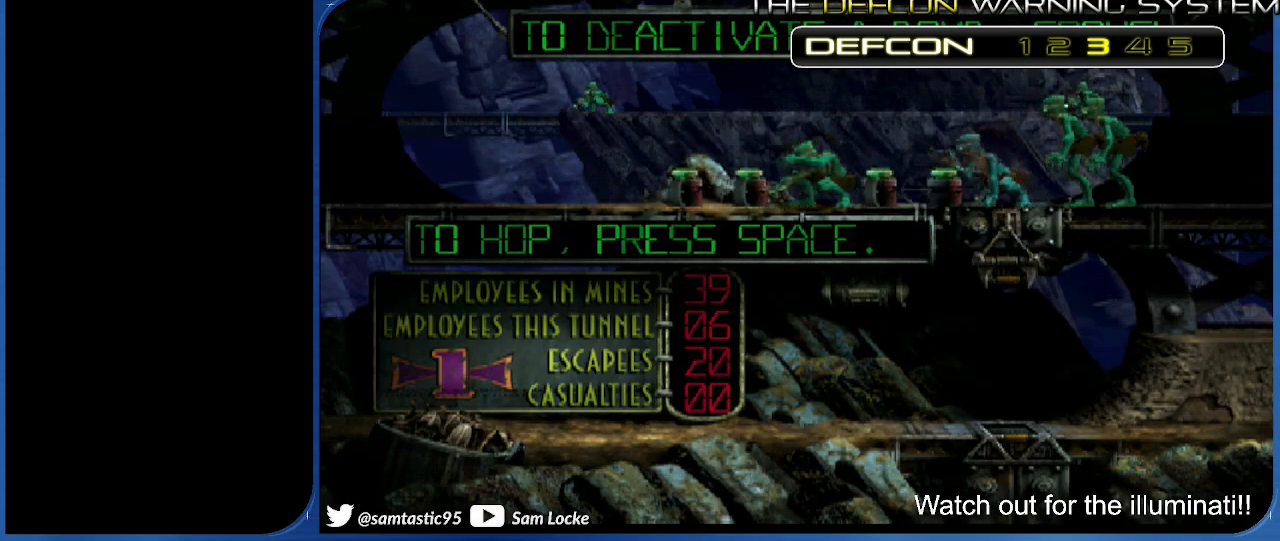
{"buttons": [], "right_stick": "center", "events": [[150, "DPAD_LEFT", "down"], [233, "DPAD_LEFT", "up"]]}
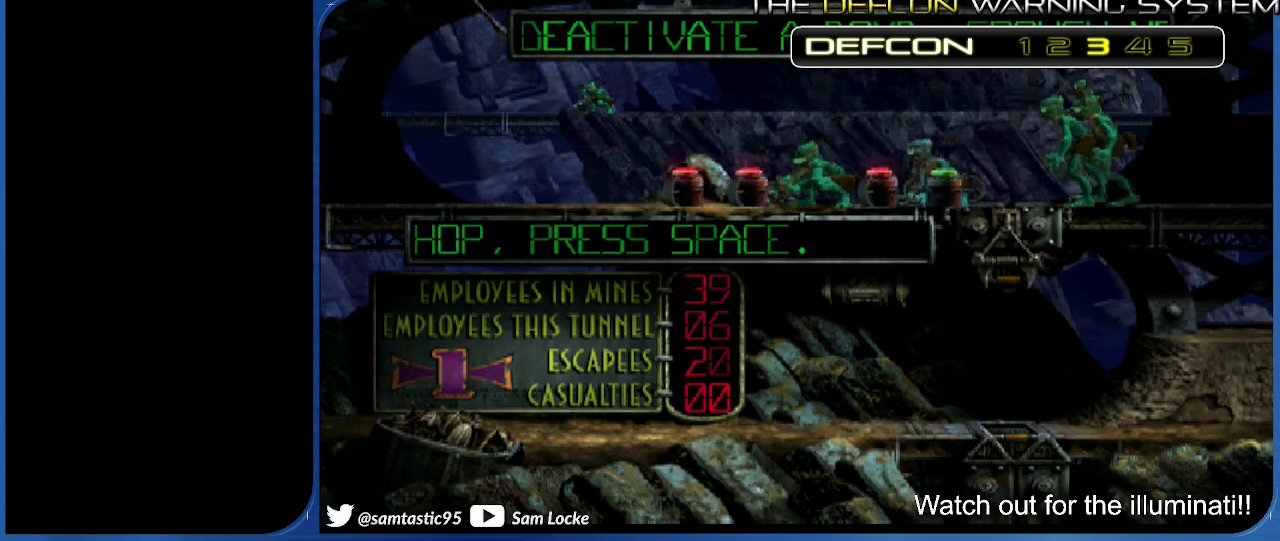
{"buttons": ["SQUARE"], "right_stick": "center", "events": [[333, "SQUARE", "down"]]}
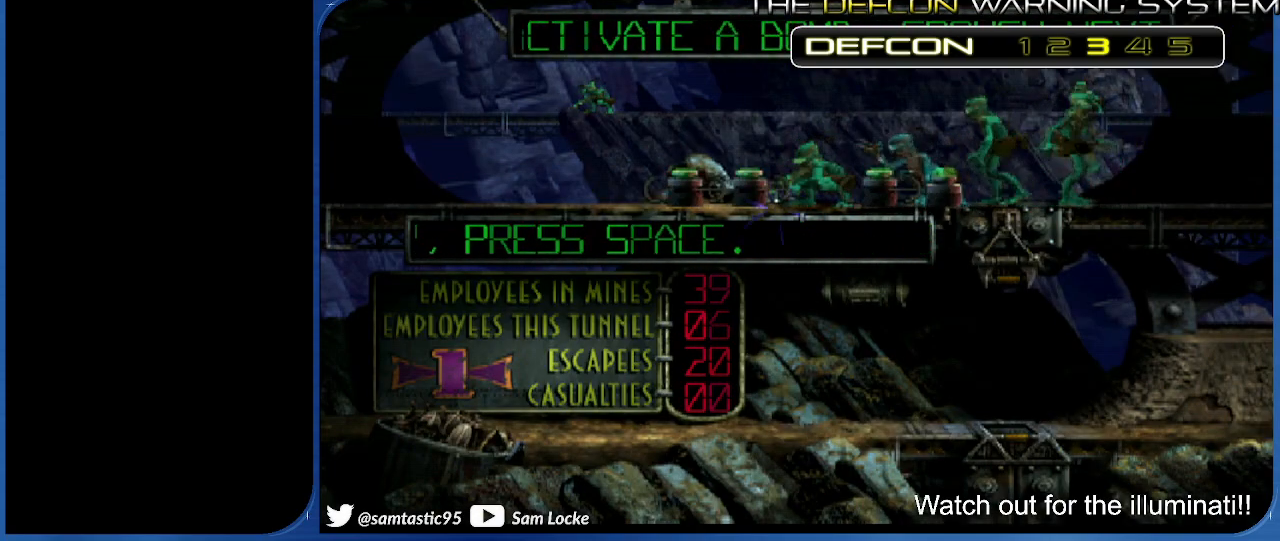
{"buttons": [], "right_stick": "center", "events": [[17, "SQUARE", "up"], [250, "DPAD_LEFT", "down"], [383, "DPAD_LEFT", "up"]]}
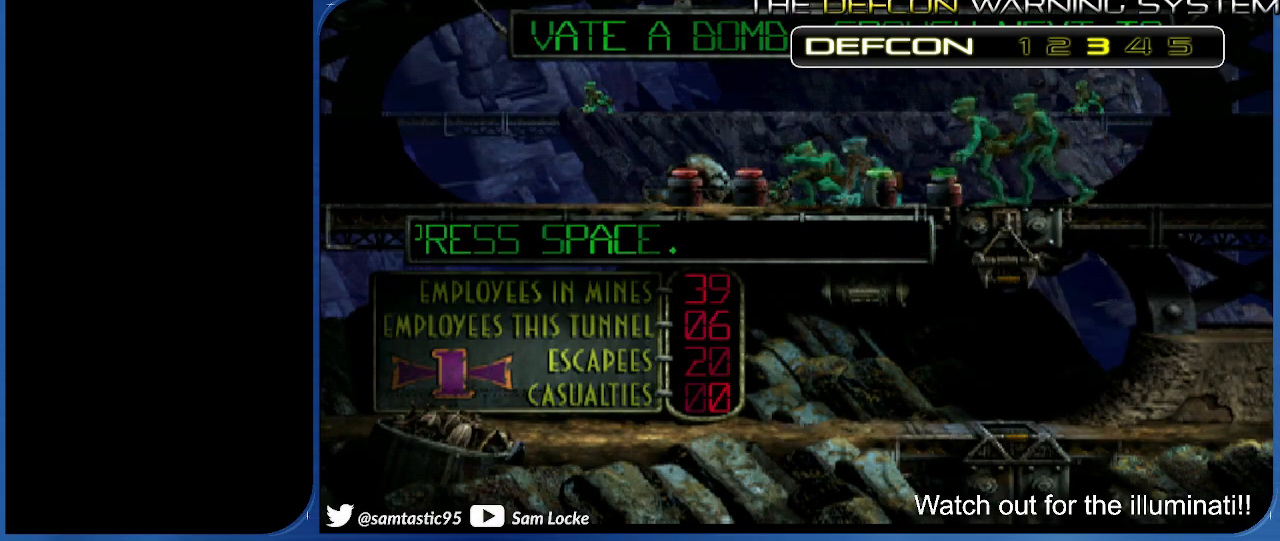
{"buttons": [], "right_stick": "center", "events": []}
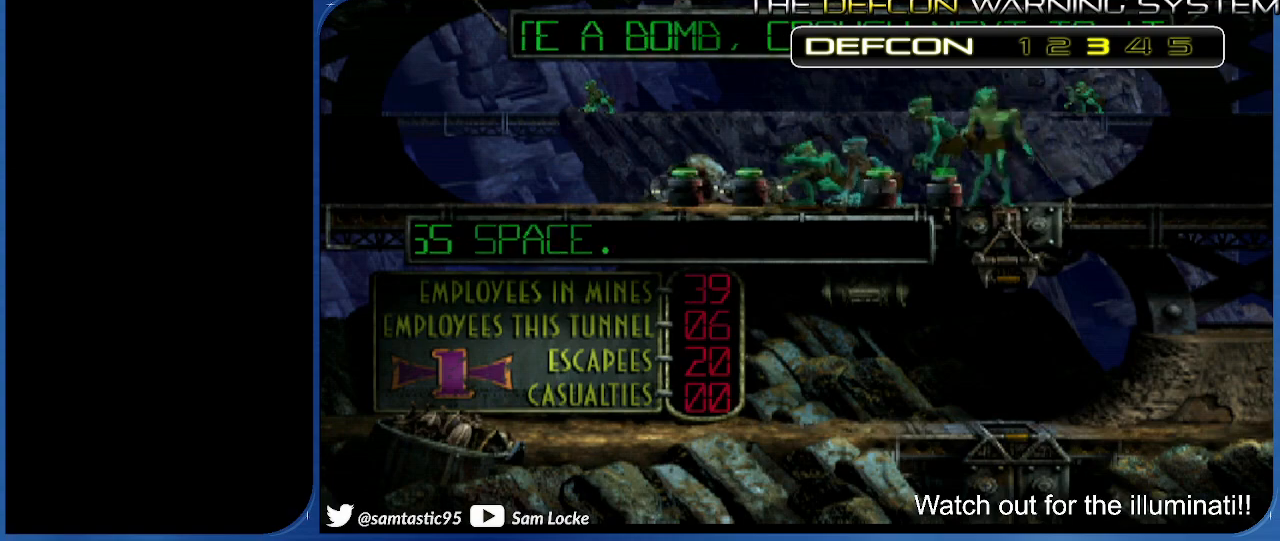
{"buttons": [], "right_stick": "center", "events": [[50, "DPAD_LEFT", "down"], [100, "DPAD_LEFT", "up"]]}
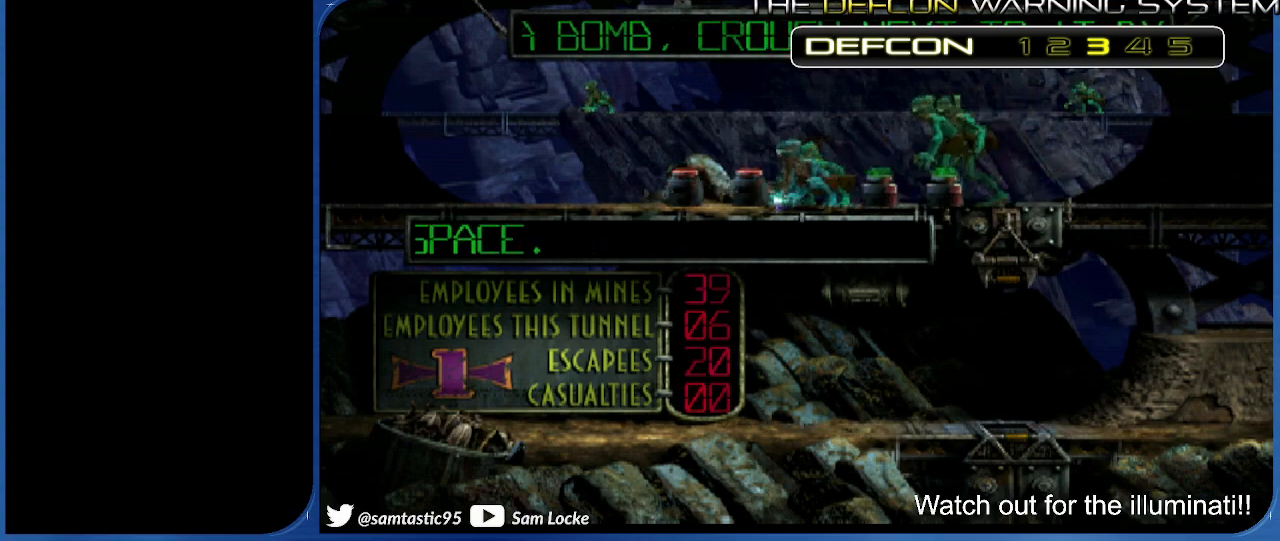
{"buttons": [], "right_stick": "center", "events": [[300, "SQUARE", "down"], [483, "SQUARE", "up"]]}
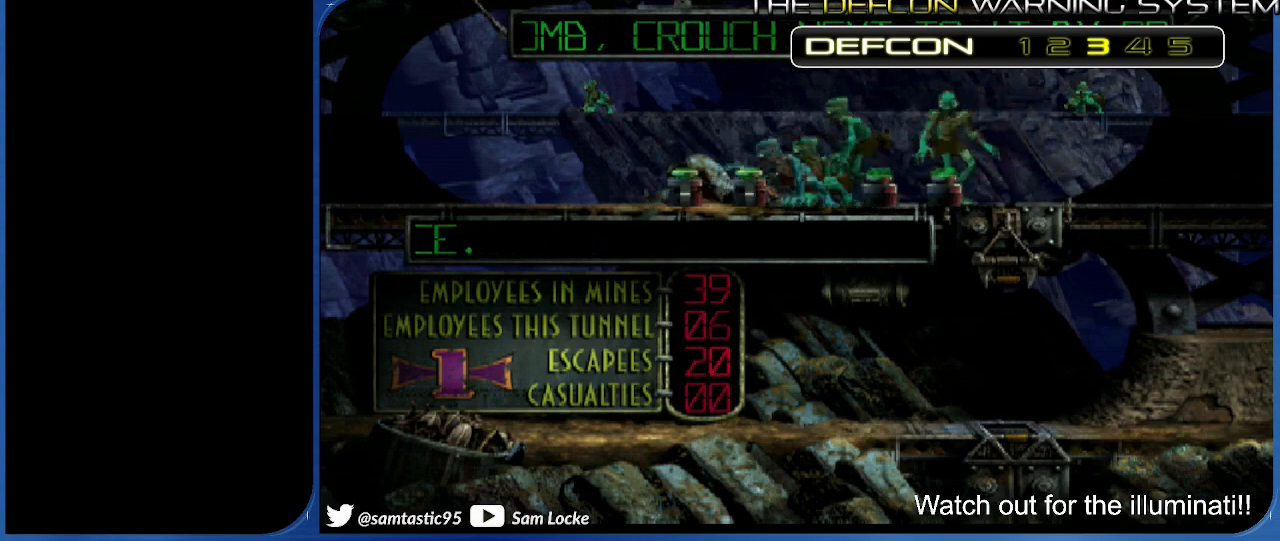
{"buttons": [], "right_stick": "center", "events": [[267, "DPAD_LEFT", "down"], [300, "DPAD_LEFT", "up"]]}
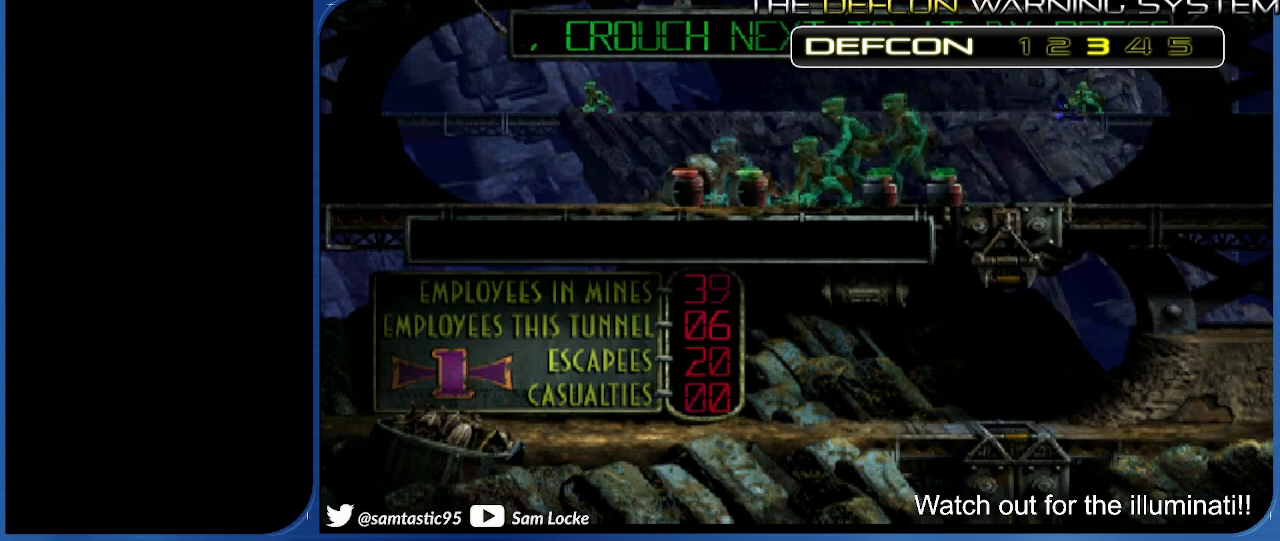
{"buttons": [], "right_stick": "center", "events": [[150, "SQUARE", "down"], [300, "SQUARE", "up"]]}
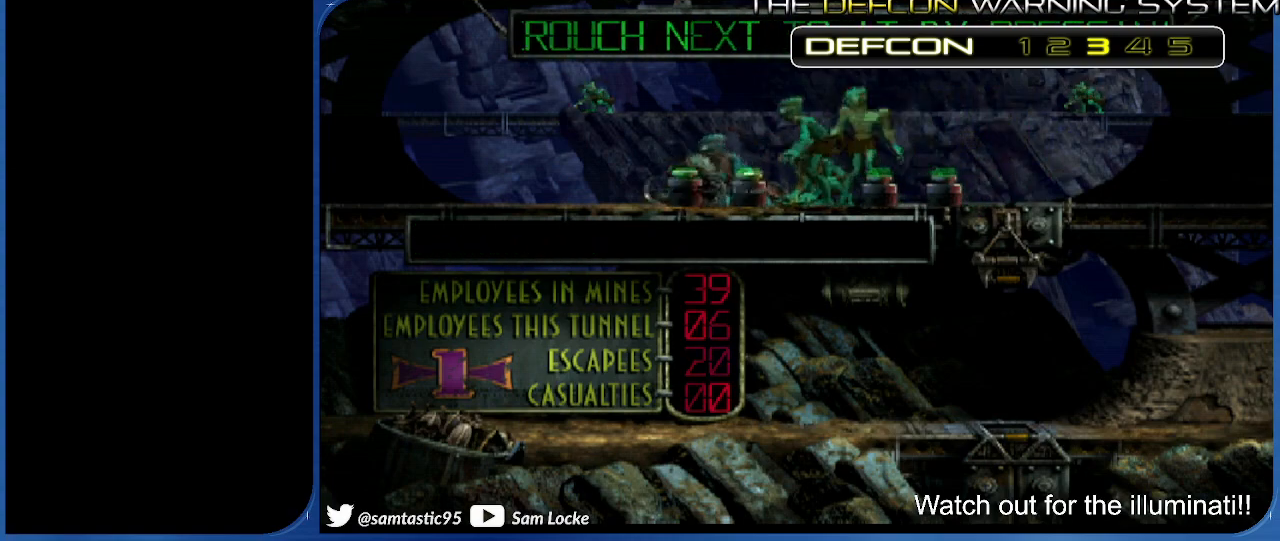
{"buttons": [], "right_stick": "center", "events": [[83, "L2", "down"], [117, "TRIANGLE", "down"], [250, "TRIANGLE", "up"], [283, "L2", "up"]]}
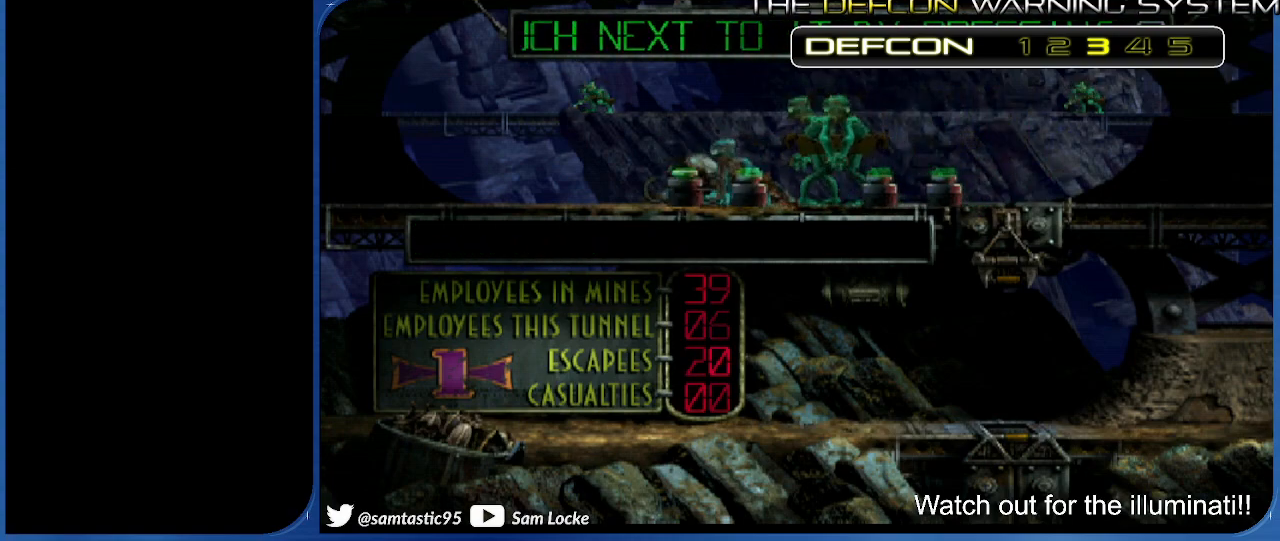
{"buttons": [], "right_stick": "center", "events": [[217, "DPAD_UP", "down"], [300, "DPAD_UP", "up"]]}
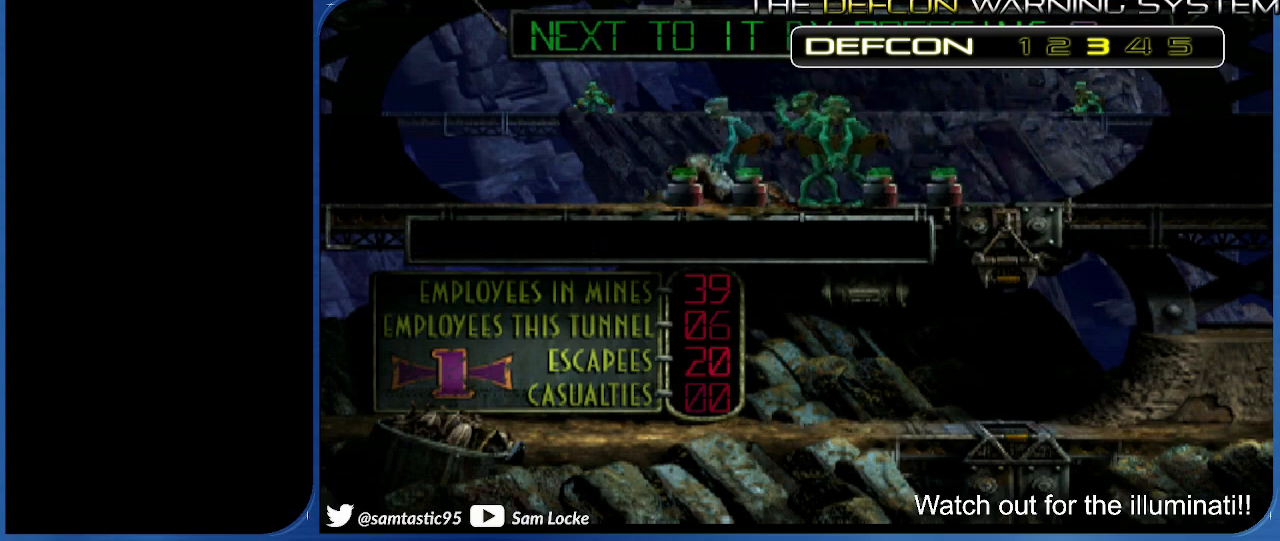
{"buttons": [], "right_stick": "center", "events": [[267, "L1", "down"], [267, "L2", "down"], [317, "SQUARE", "down"], [350, "L2", "up"], [500, "L1", "up"], [500, "SQUARE", "up"]]}
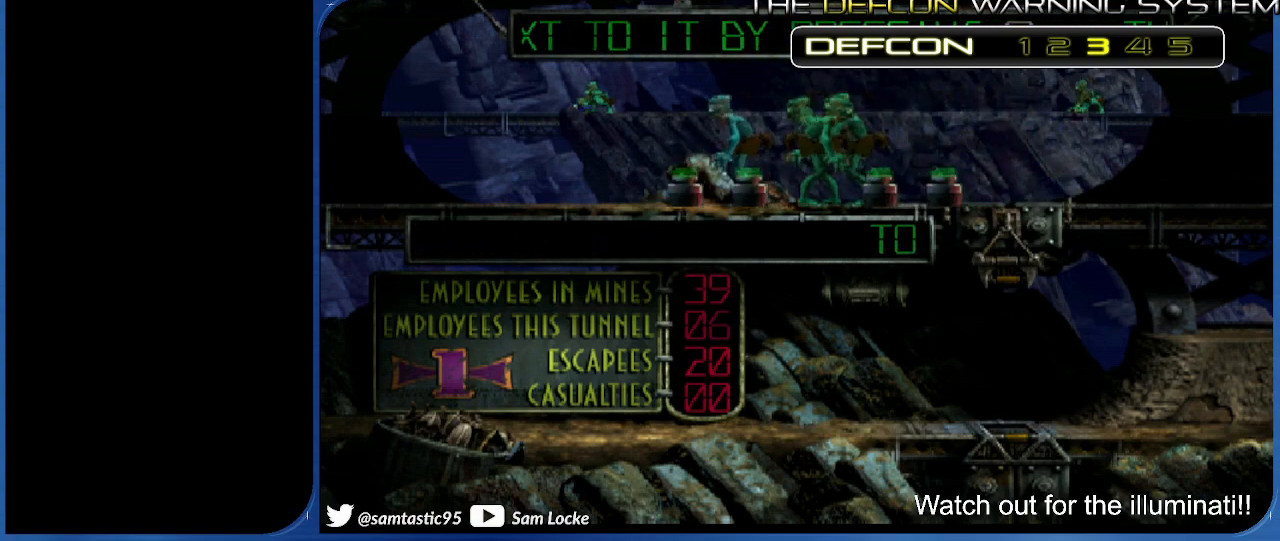
{"buttons": ["R1", "DPAD_LEFT"], "right_stick": "left", "events": [[233, "DPAD_LEFT", "down"], [250, "R1", "down"], [417, "right_stick", "left"]]}
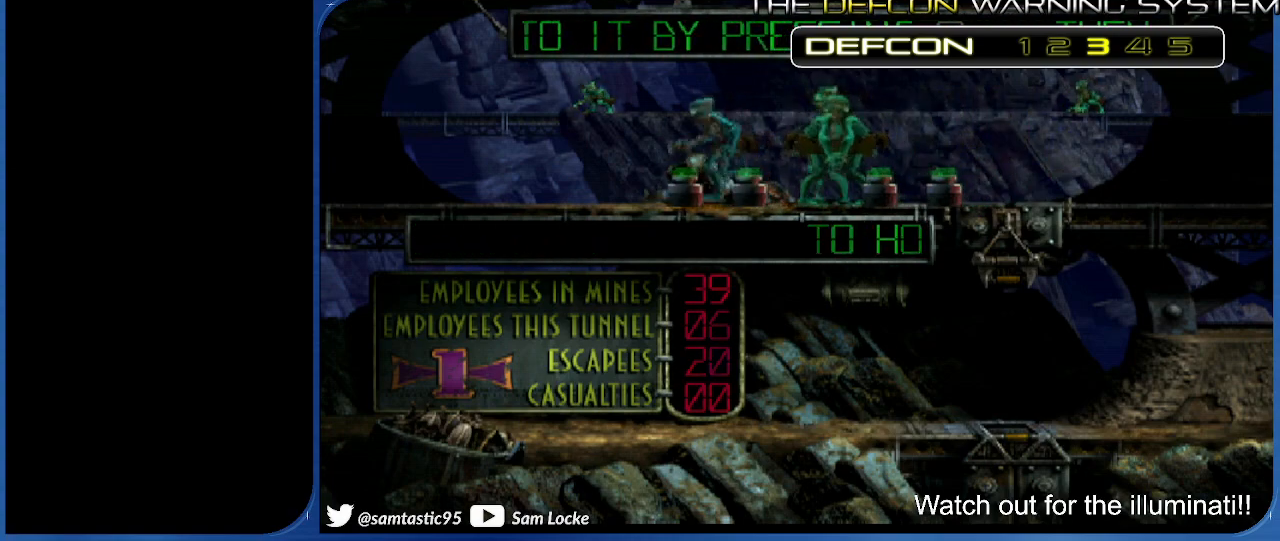
{"buttons": ["R1", "DPAD_LEFT"], "right_stick": "left", "events": []}
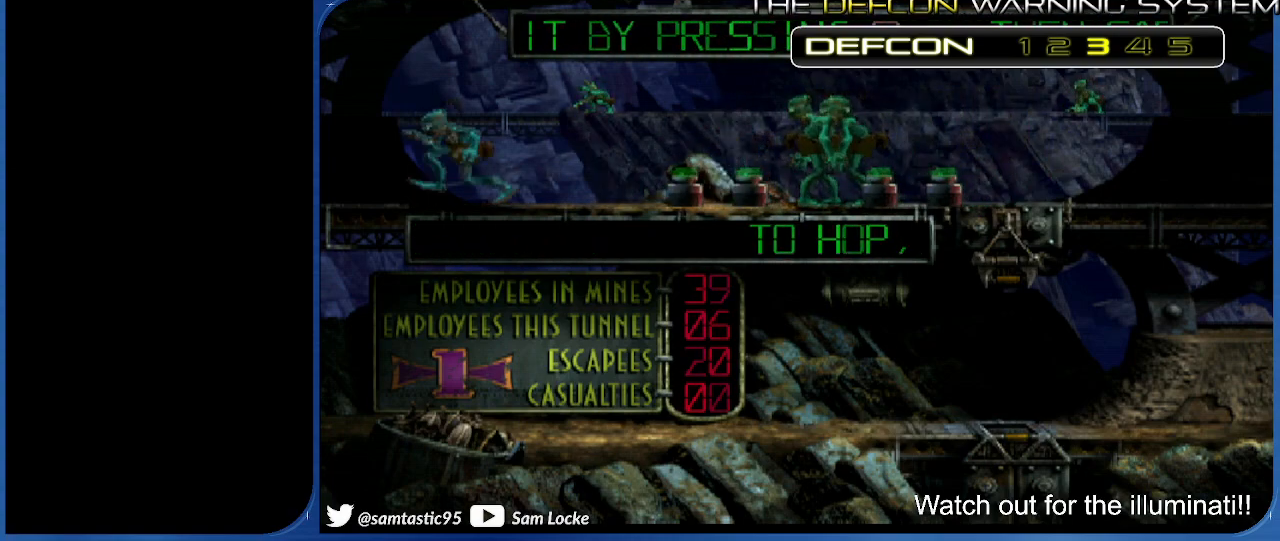
{"buttons": ["R1", "DPAD_LEFT"], "right_stick": "left", "events": []}
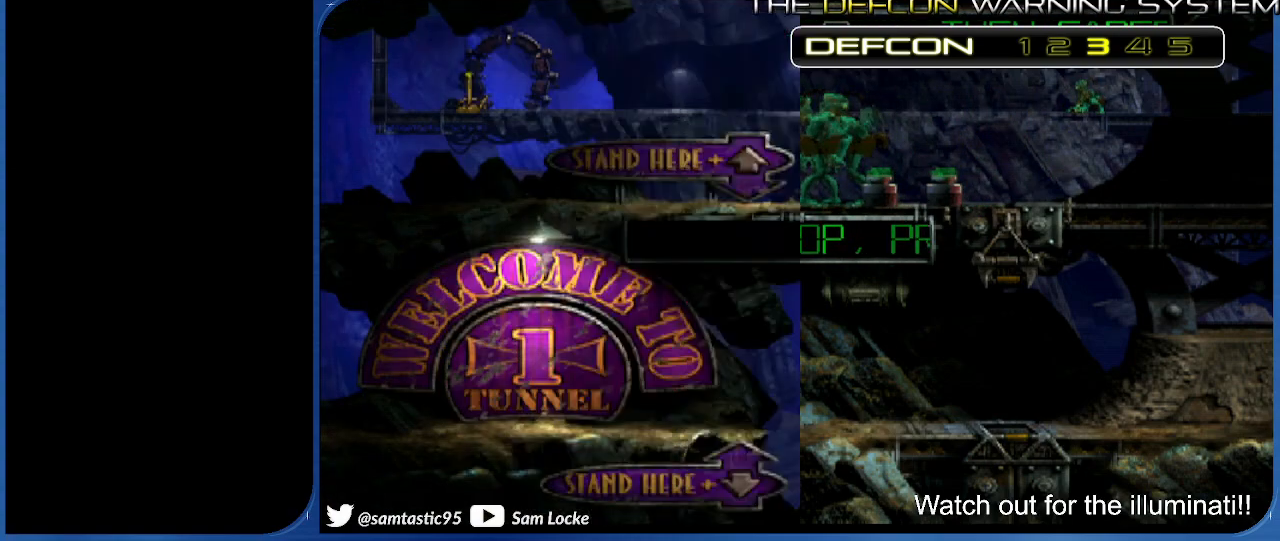
{"buttons": ["R1", "DPAD_LEFT"], "right_stick": "center", "events": [[433, "right_stick", "center"]]}
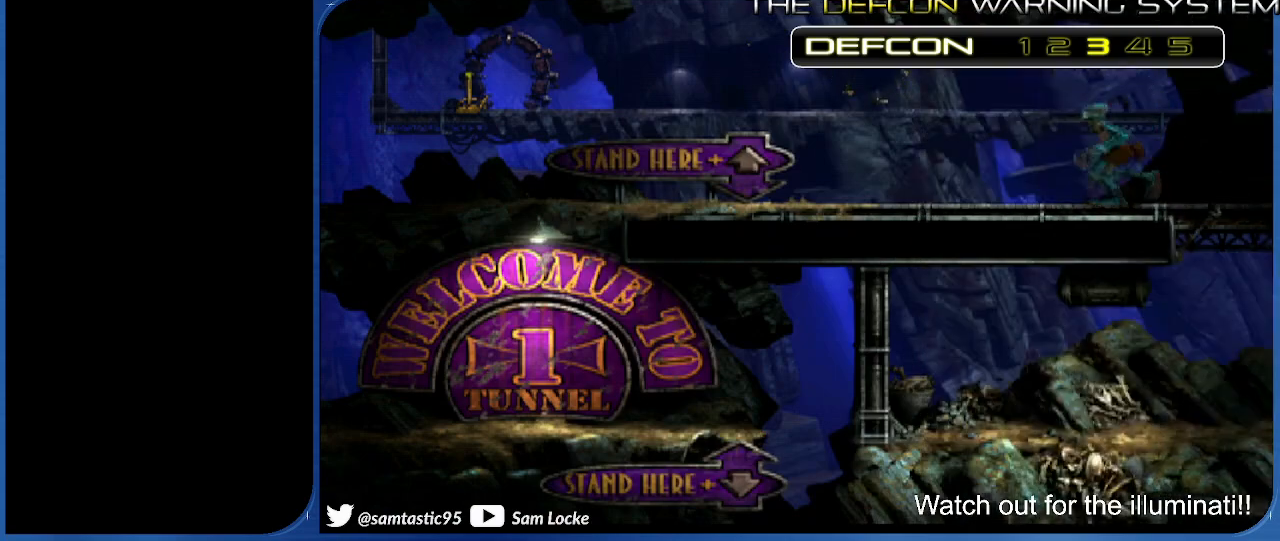
{"buttons": ["CROSS", "R1", "DPAD_LEFT"], "right_stick": "center", "events": [[150, "CROSS", "down"]]}
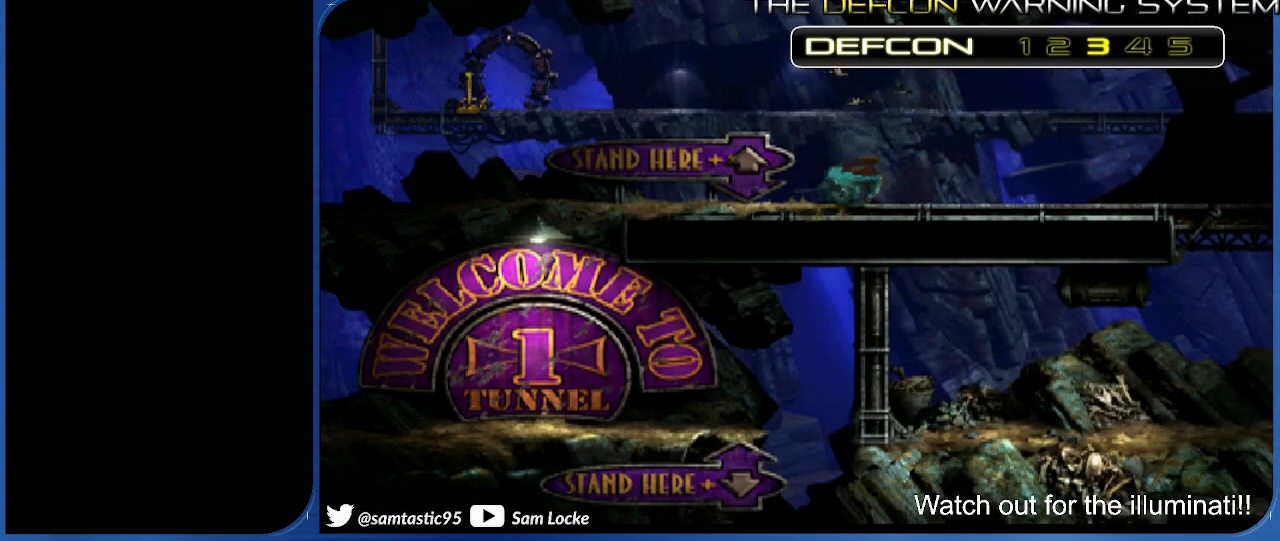
{"buttons": ["CROSS", "R1", "DPAD_LEFT"], "right_stick": "center", "events": []}